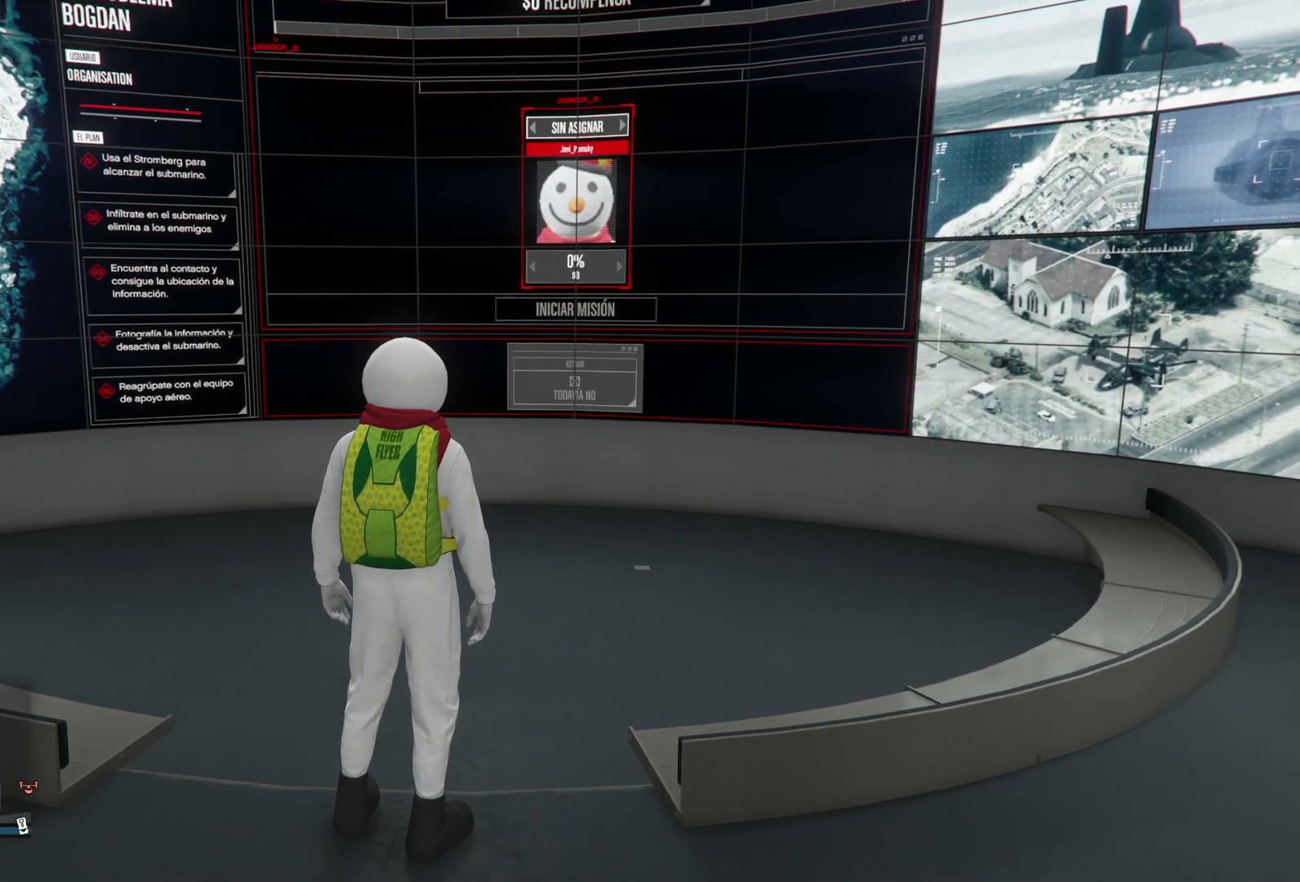
Gameplay with a controller (PlayStation layout); each line is a JSON object with the inputs held at the frame after it. "events" lists button and stick changes between this image and that frame as [ms after this image, input, new state], when the widget could be followed in between.
{"buttons": [], "left_stick": "center", "right_stick": "center", "events": []}
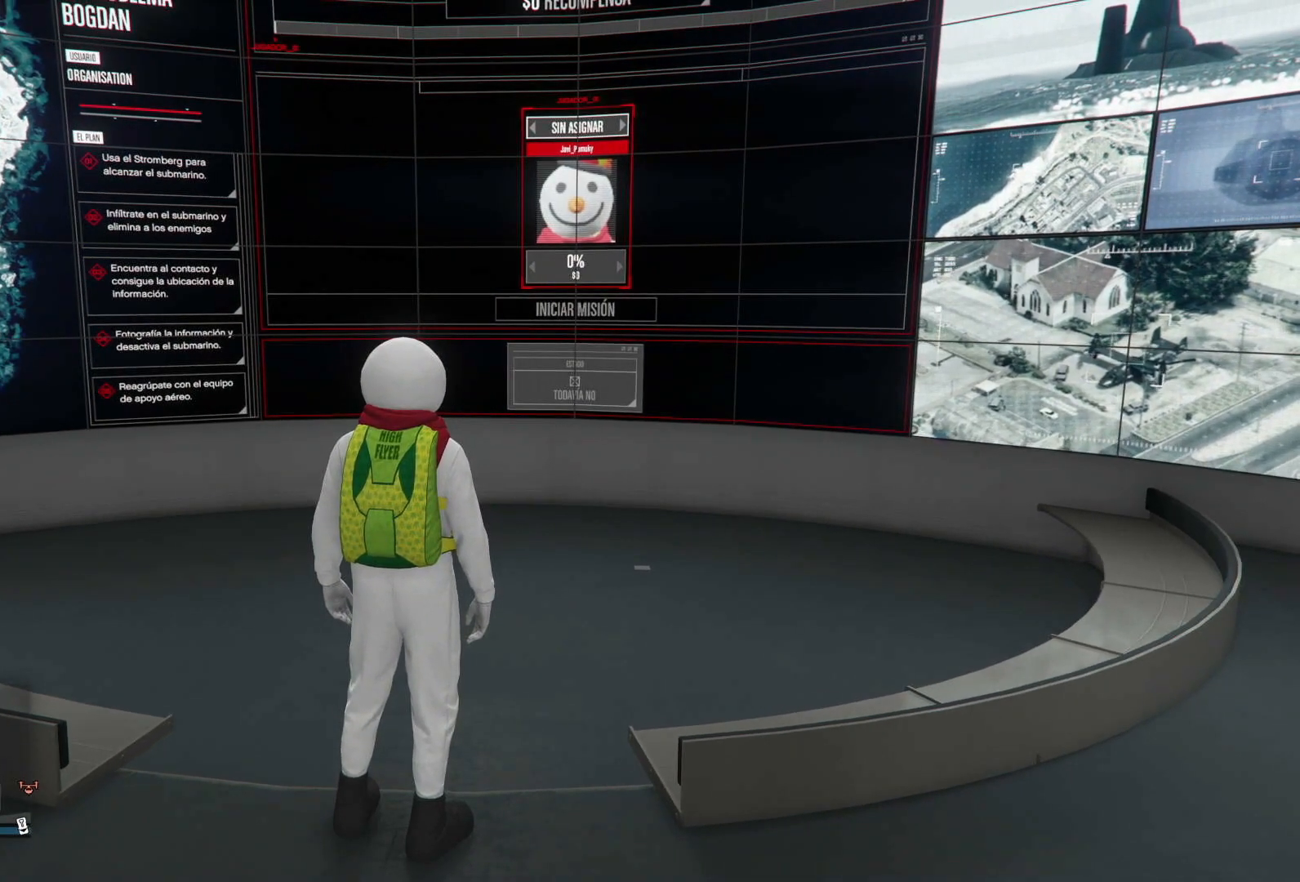
{"buttons": [], "left_stick": "center", "right_stick": "right", "events": [[433, "right_stick", "right"]]}
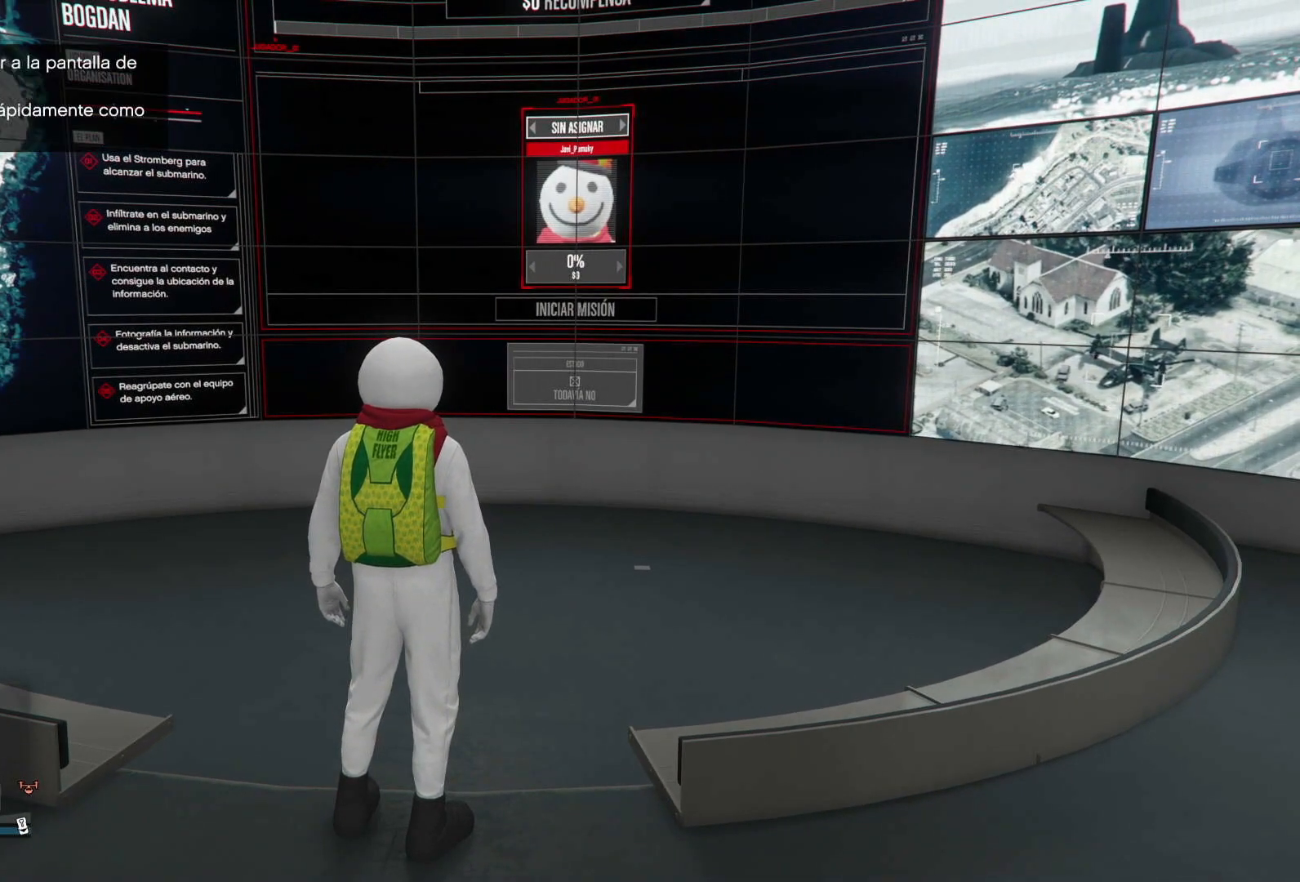
{"buttons": [], "left_stick": "up-left", "right_stick": "center", "events": [[167, "right_stick", "center"], [450, "left_stick", "up-left"]]}
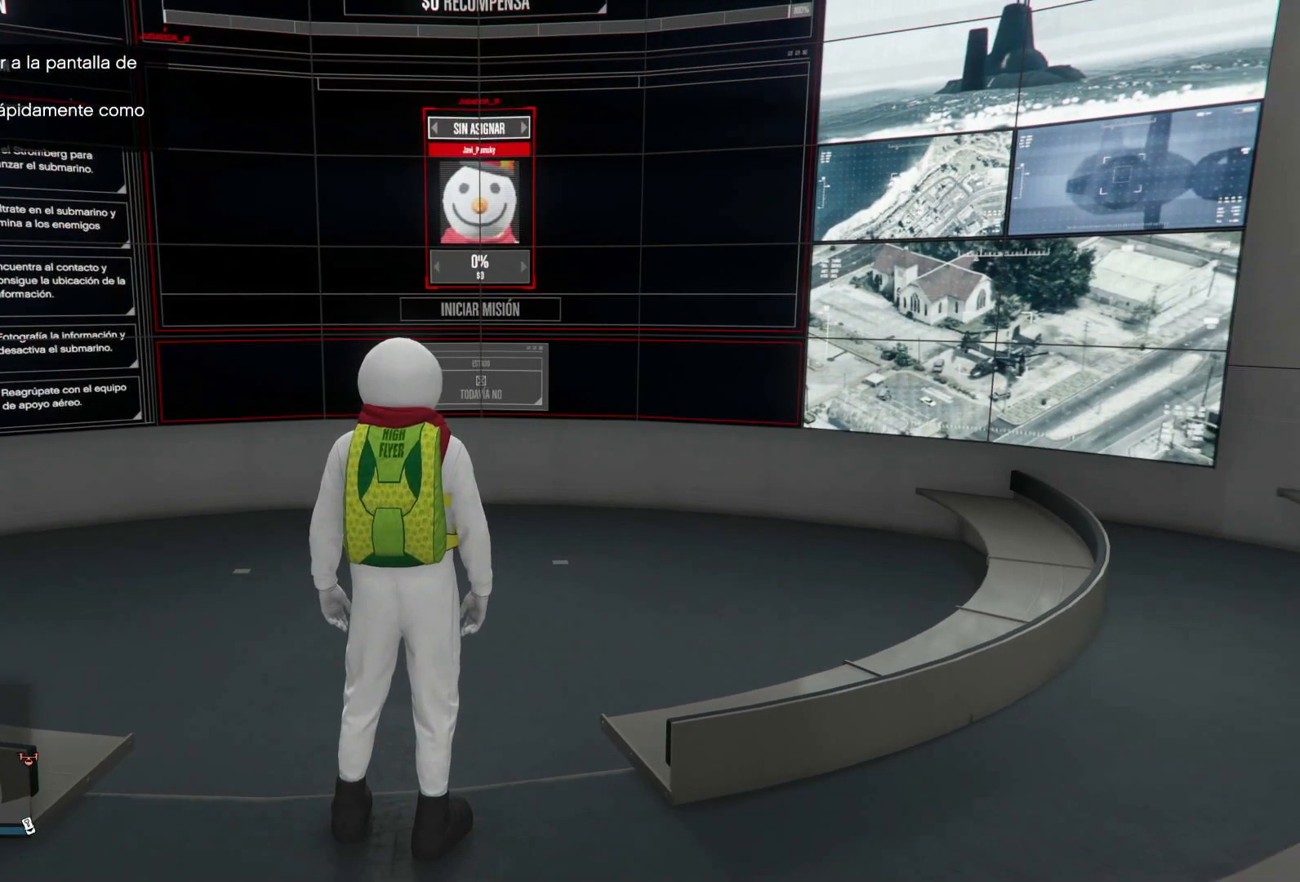
{"buttons": [], "left_stick": "center", "right_stick": "center", "events": [[17, "left_stick", "center"]]}
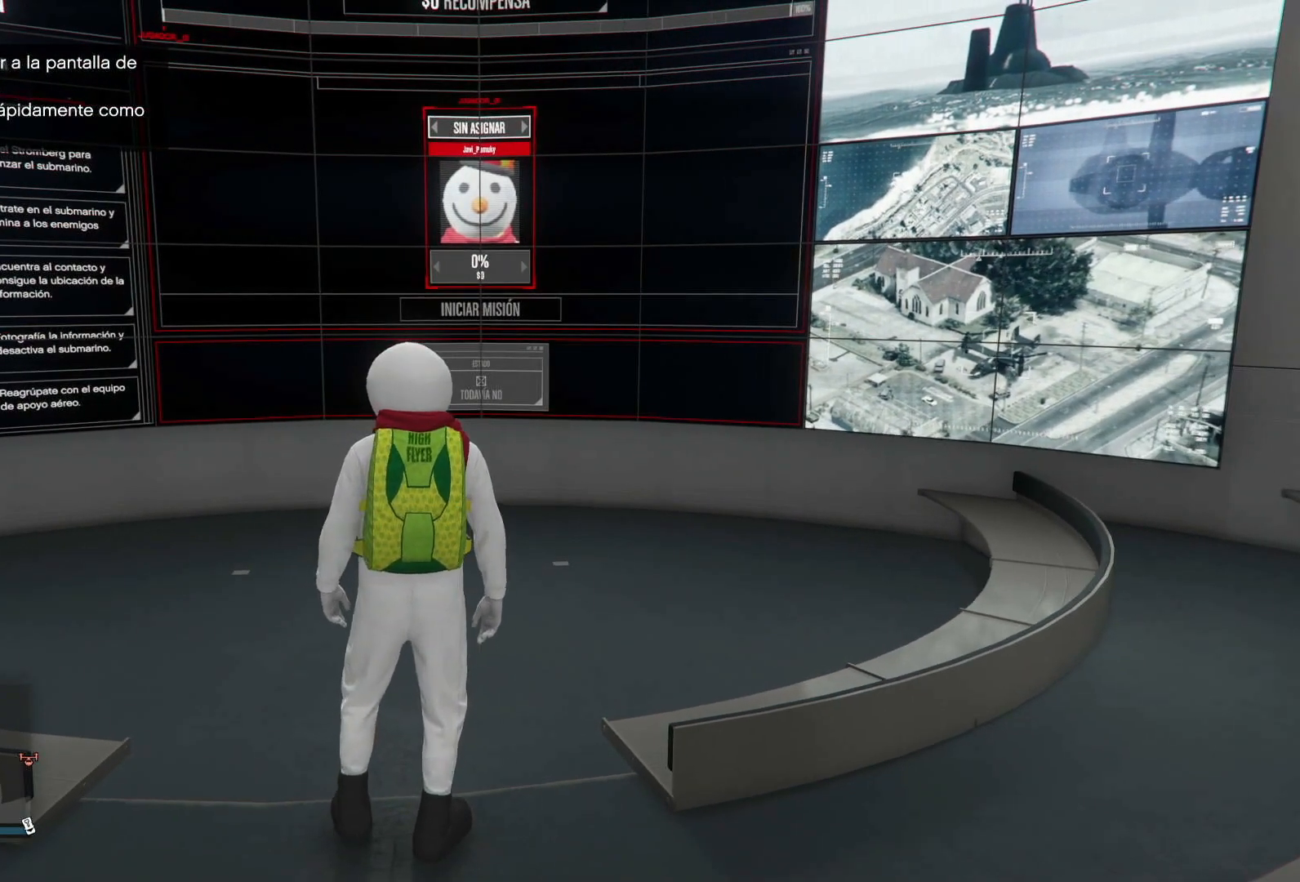
{"buttons": [], "left_stick": "center", "right_stick": "center", "events": [[117, "left_stick", "up"], [183, "left_stick", "center"]]}
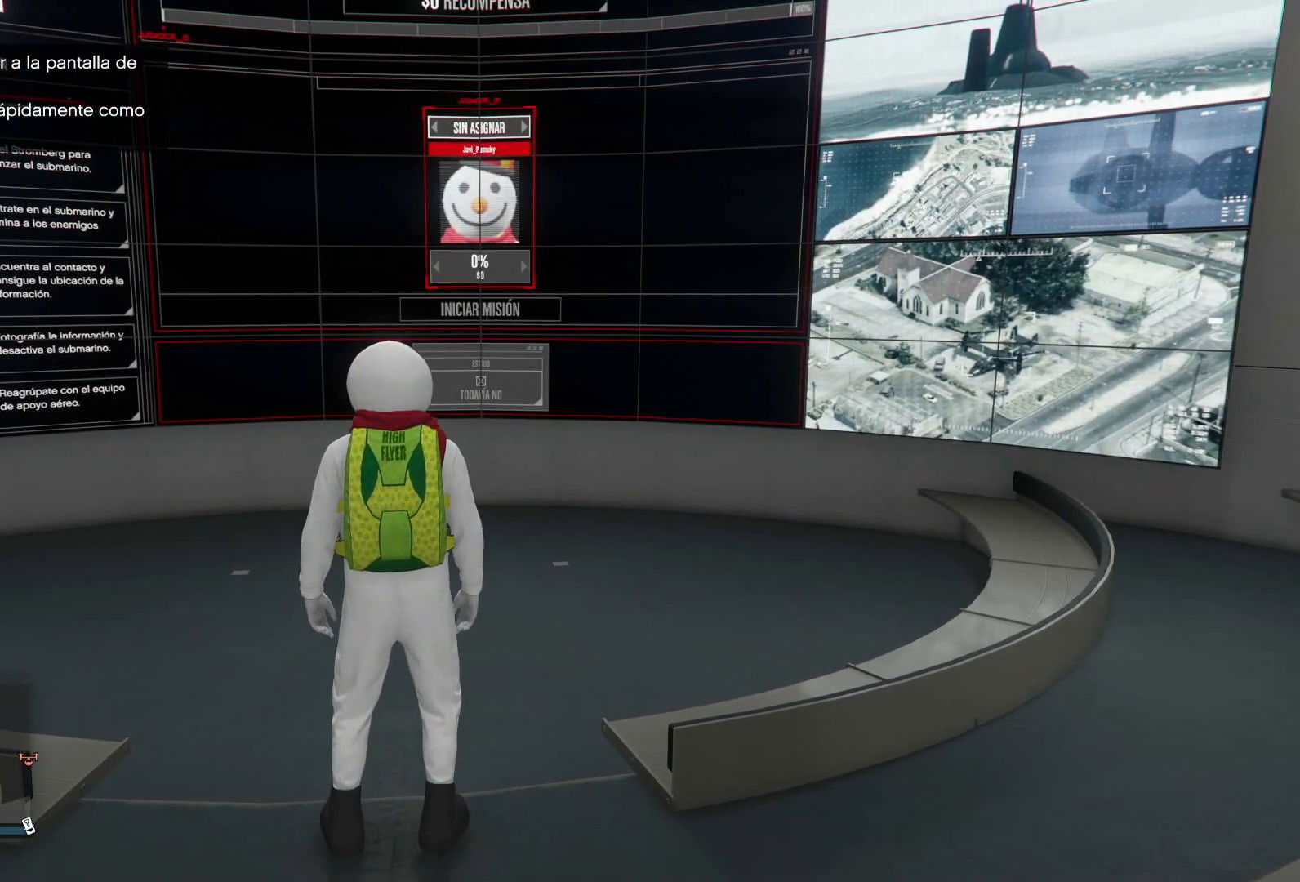
{"buttons": [], "left_stick": "center", "right_stick": "center", "events": [[183, "left_stick", "up"], [267, "left_stick", "center"]]}
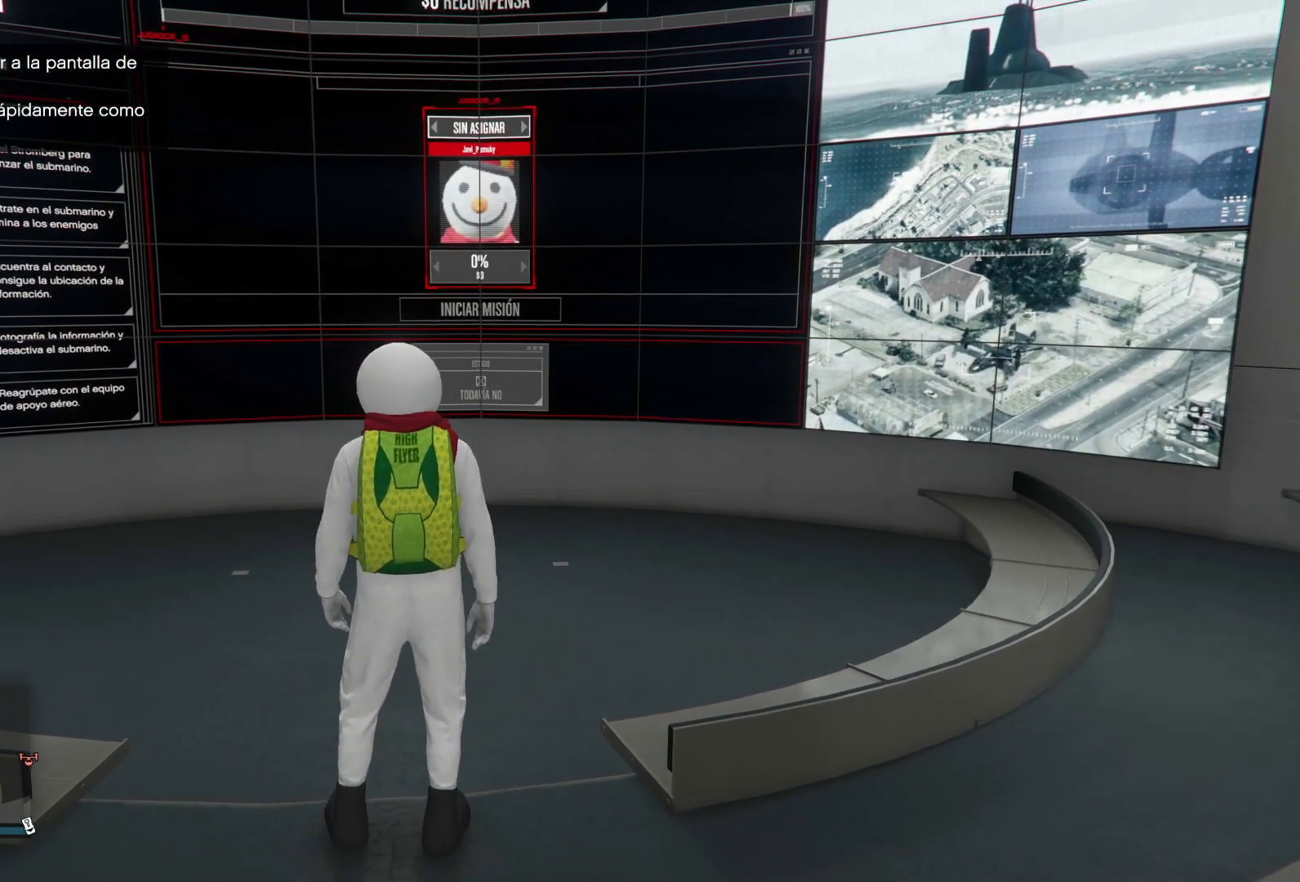
{"buttons": [], "left_stick": "center", "right_stick": "center", "events": [[250, "left_stick", "up"], [317, "left_stick", "center"]]}
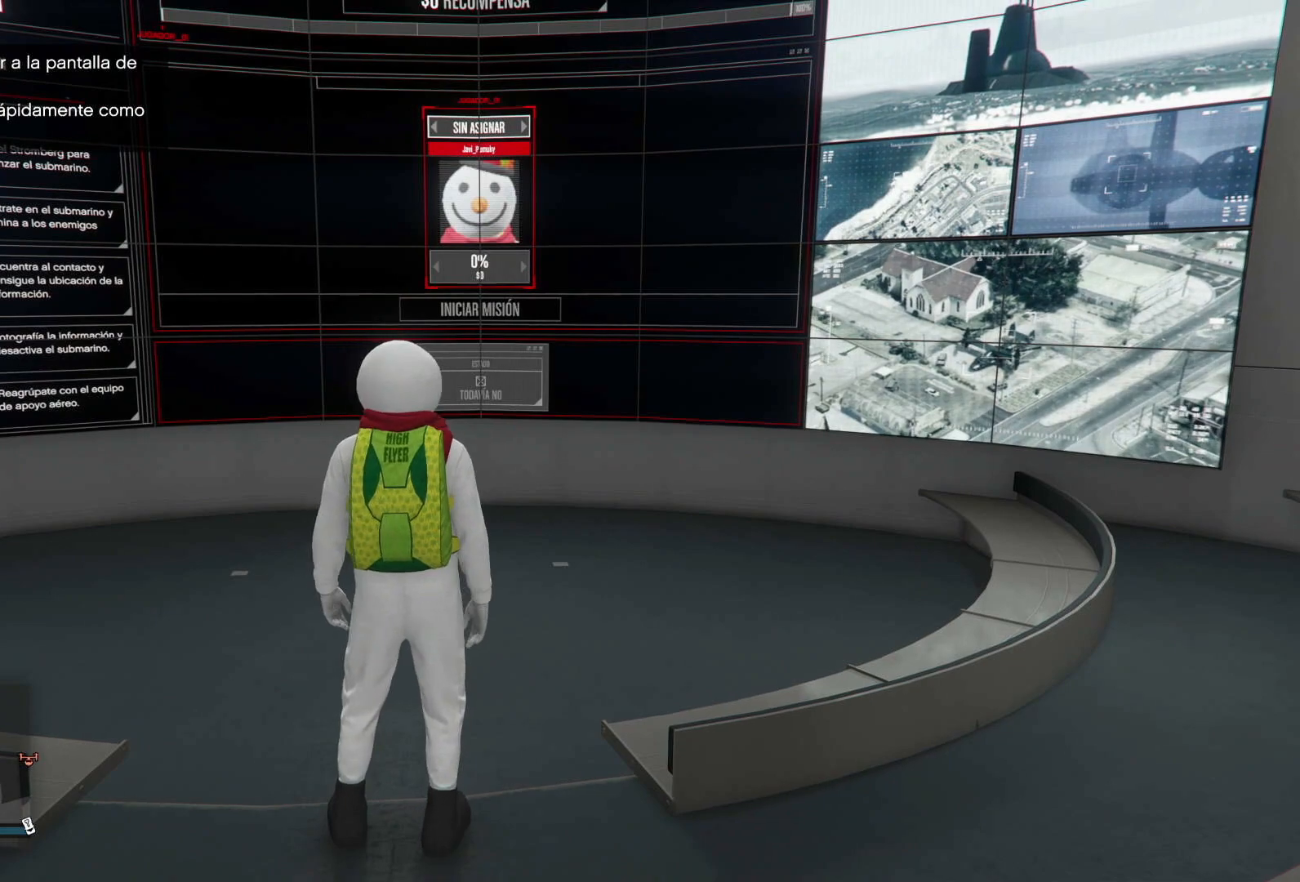
{"buttons": [], "left_stick": "center", "right_stick": "center", "events": [[283, "left_stick", "up"], [500, "left_stick", "center"]]}
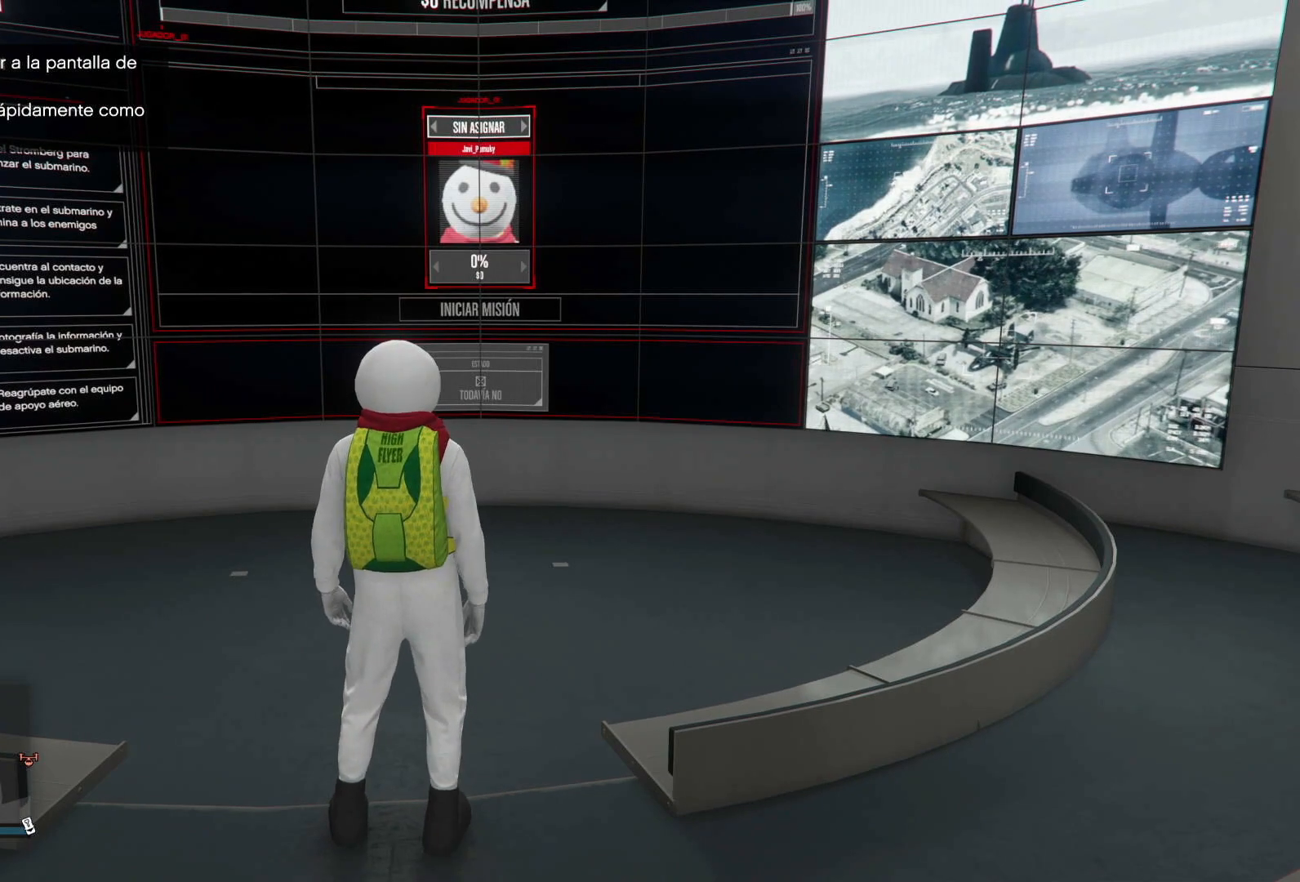
{"buttons": [], "left_stick": "up", "right_stick": "center", "events": [[333, "left_stick", "up"]]}
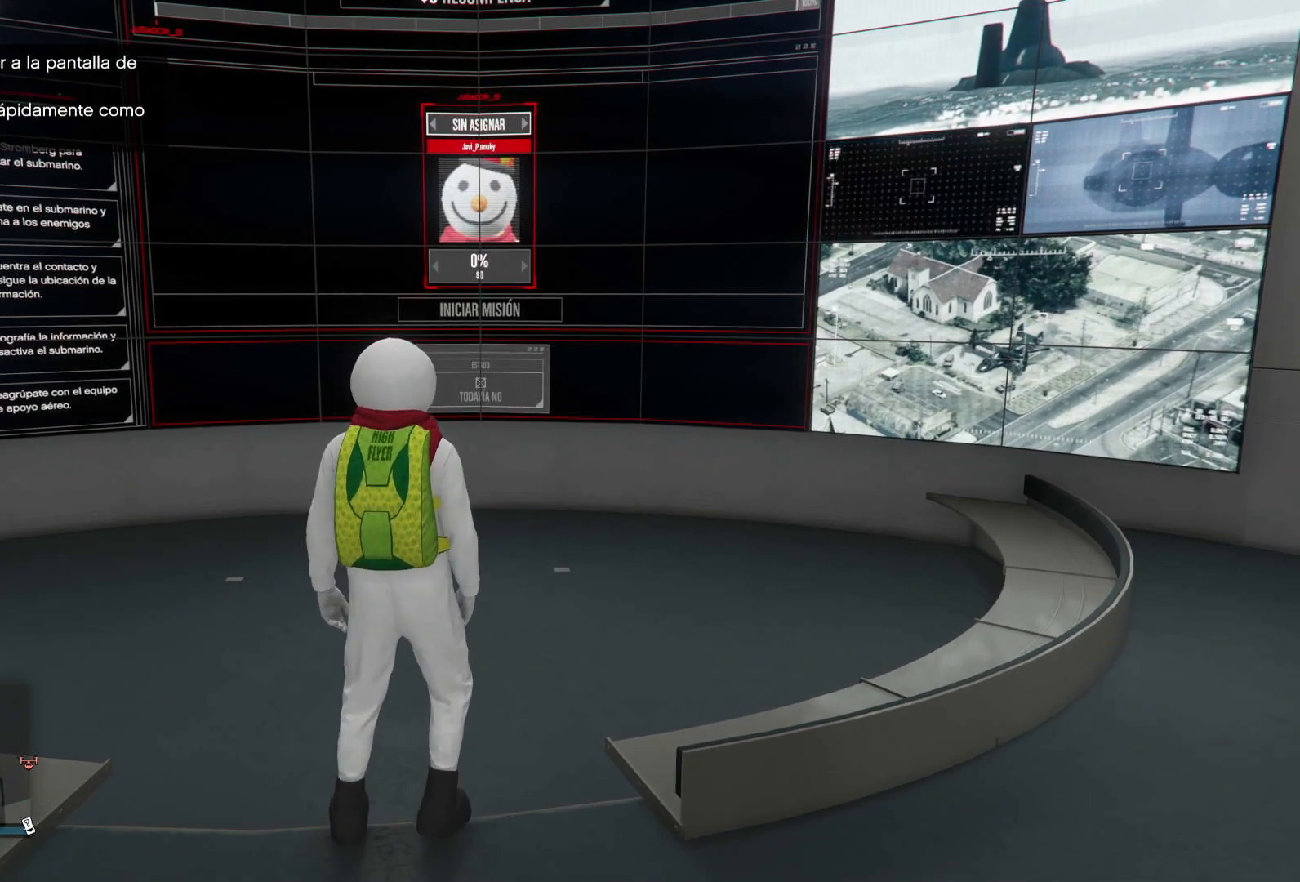
{"buttons": [], "left_stick": "center", "right_stick": "center", "events": [[17, "left_stick", "center"]]}
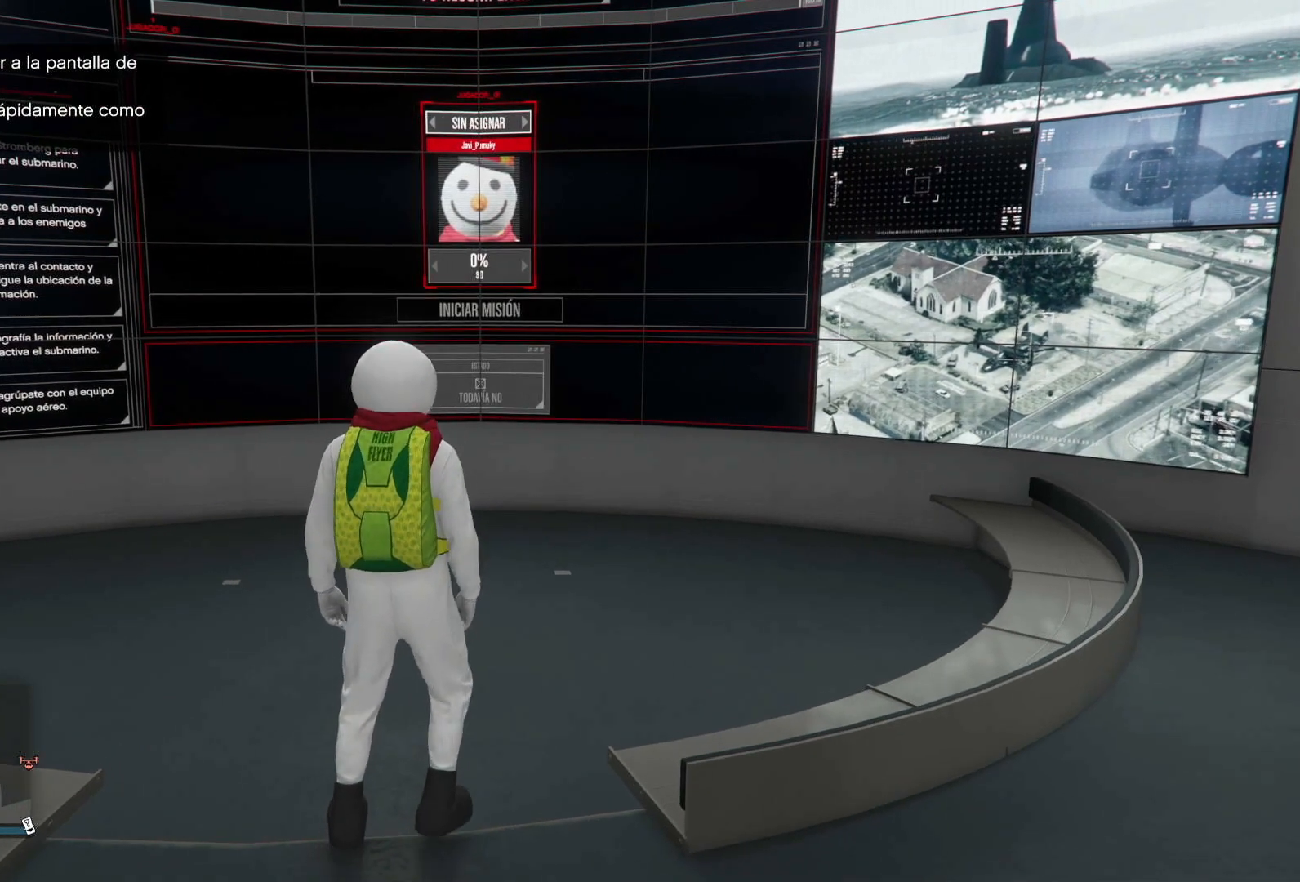
{"buttons": [], "left_stick": "center", "right_stick": "center", "events": []}
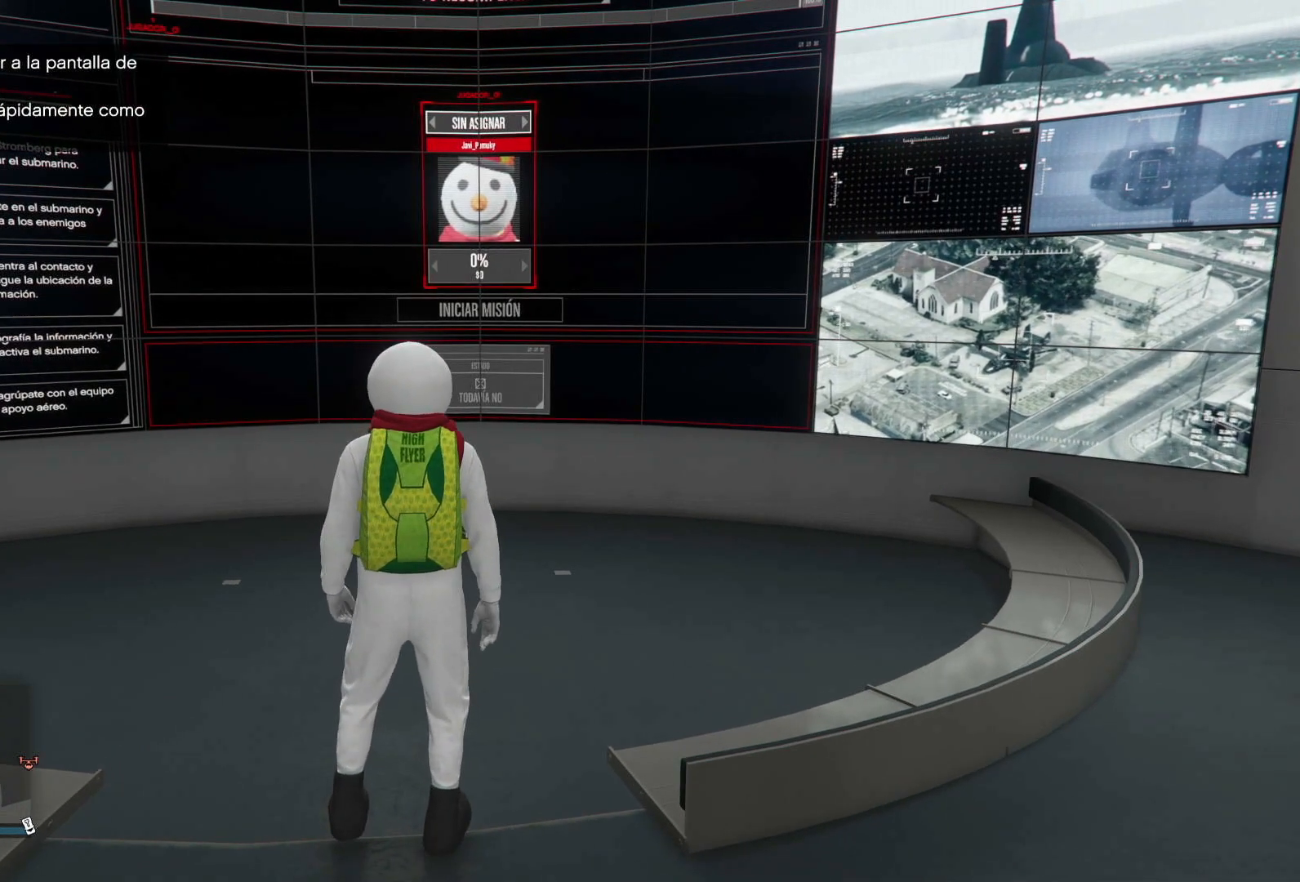
{"buttons": [], "left_stick": "center", "right_stick": "center", "events": []}
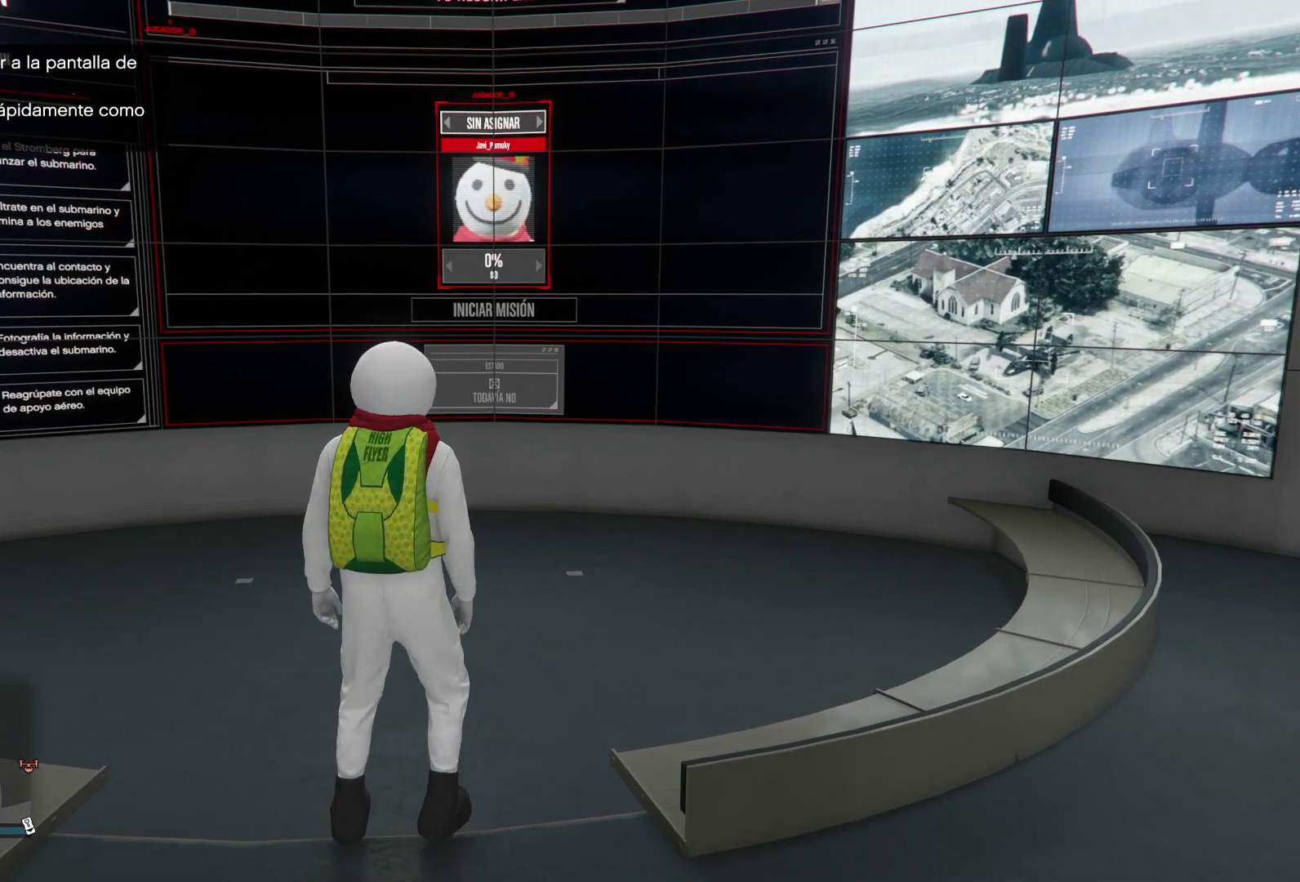
{"buttons": [], "left_stick": "center", "right_stick": "center", "events": []}
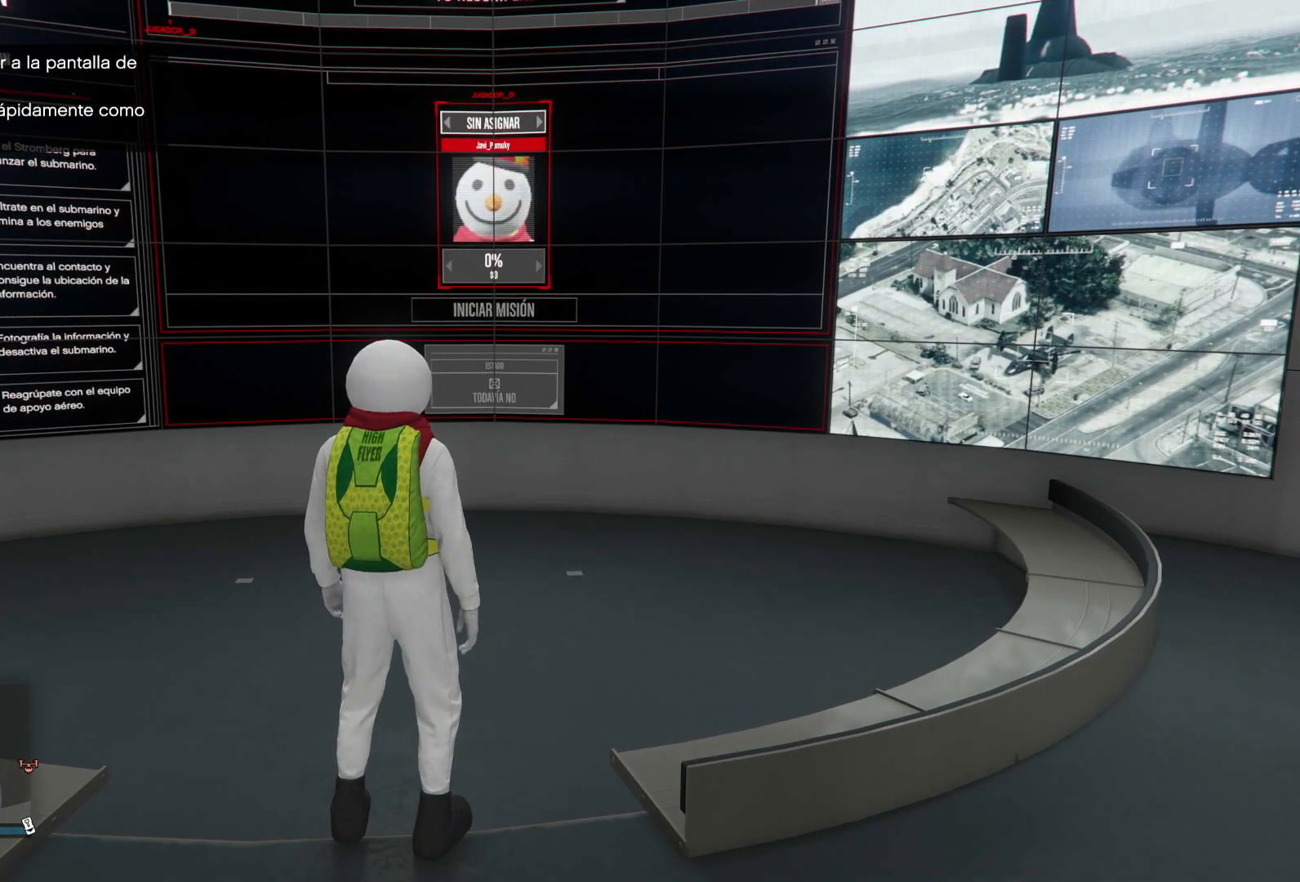
{"buttons": [], "left_stick": "center", "right_stick": "center", "events": []}
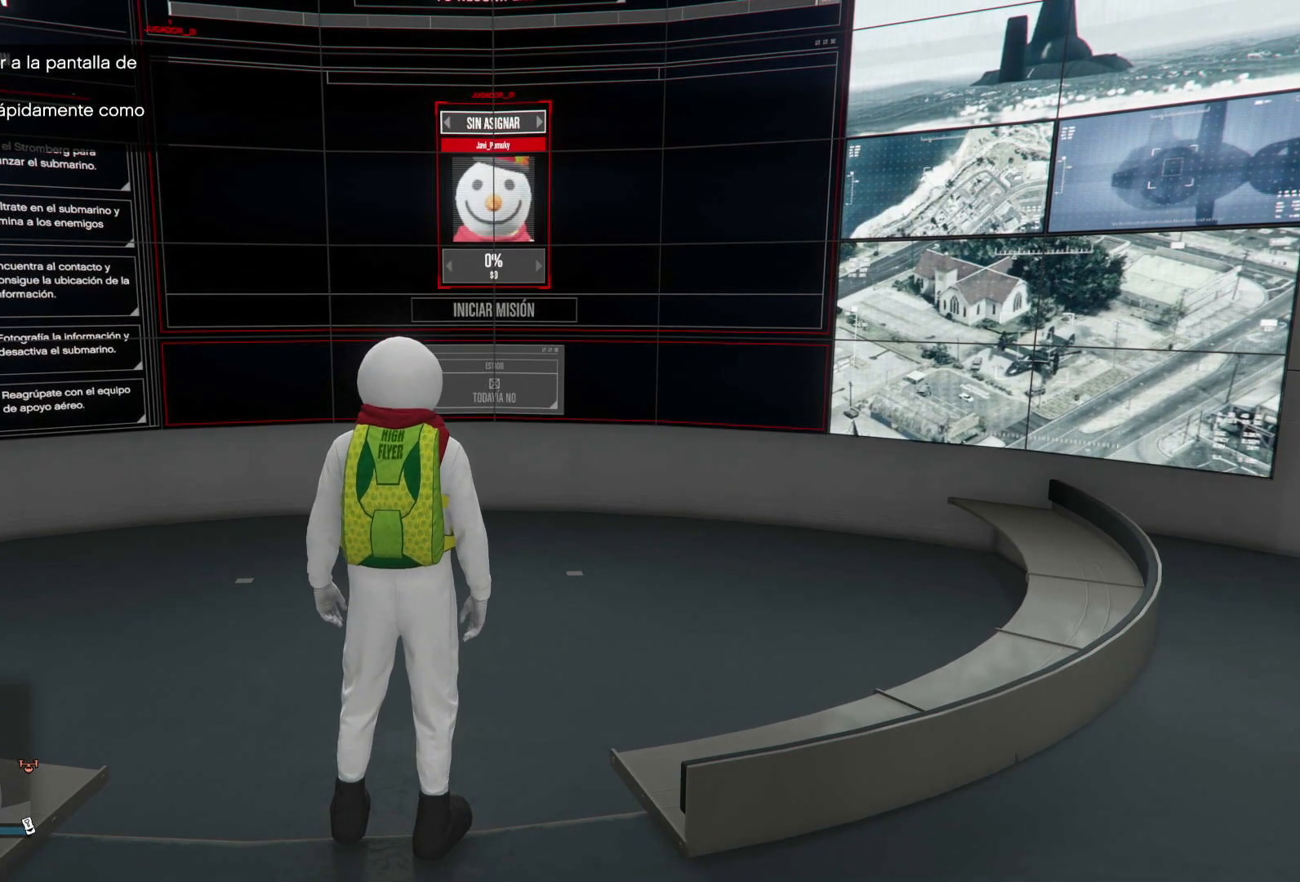
{"buttons": [], "left_stick": "center", "right_stick": "center", "events": [[183, "left_stick", "up"], [250, "left_stick", "center"]]}
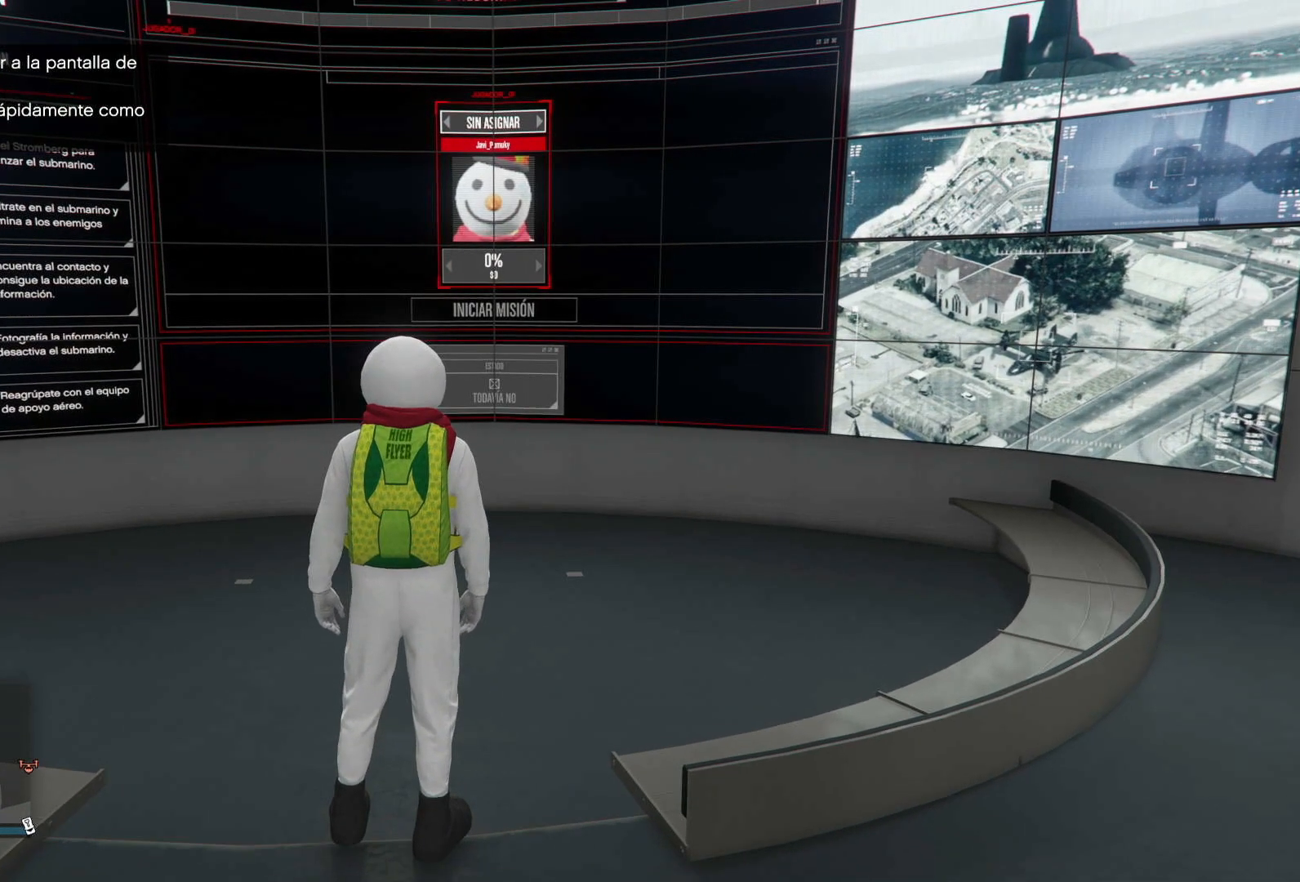
{"buttons": [], "left_stick": "center", "right_stick": "center", "events": []}
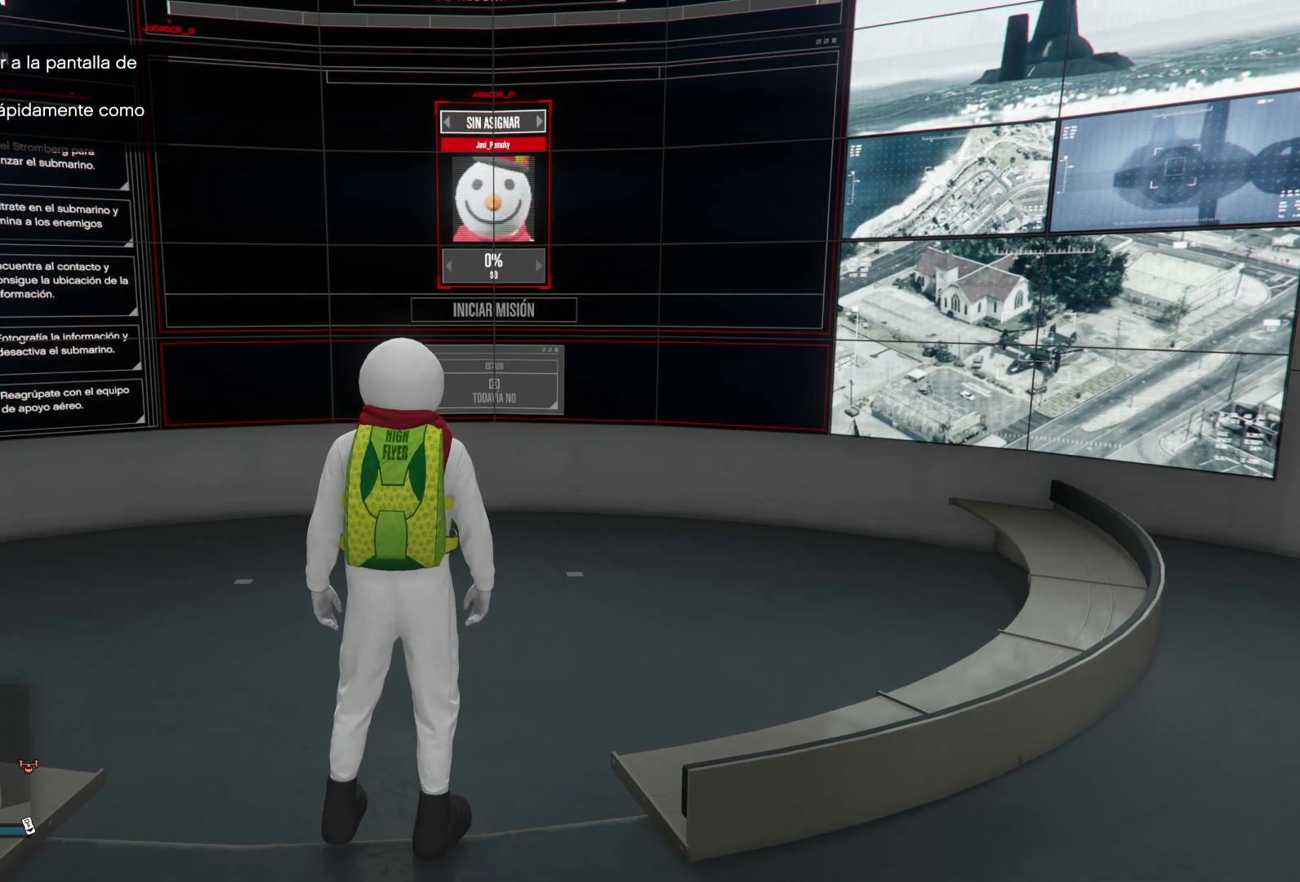
{"buttons": [], "left_stick": "center", "right_stick": "center", "events": [[50, "right_stick", "up-right"], [183, "right_stick", "center"]]}